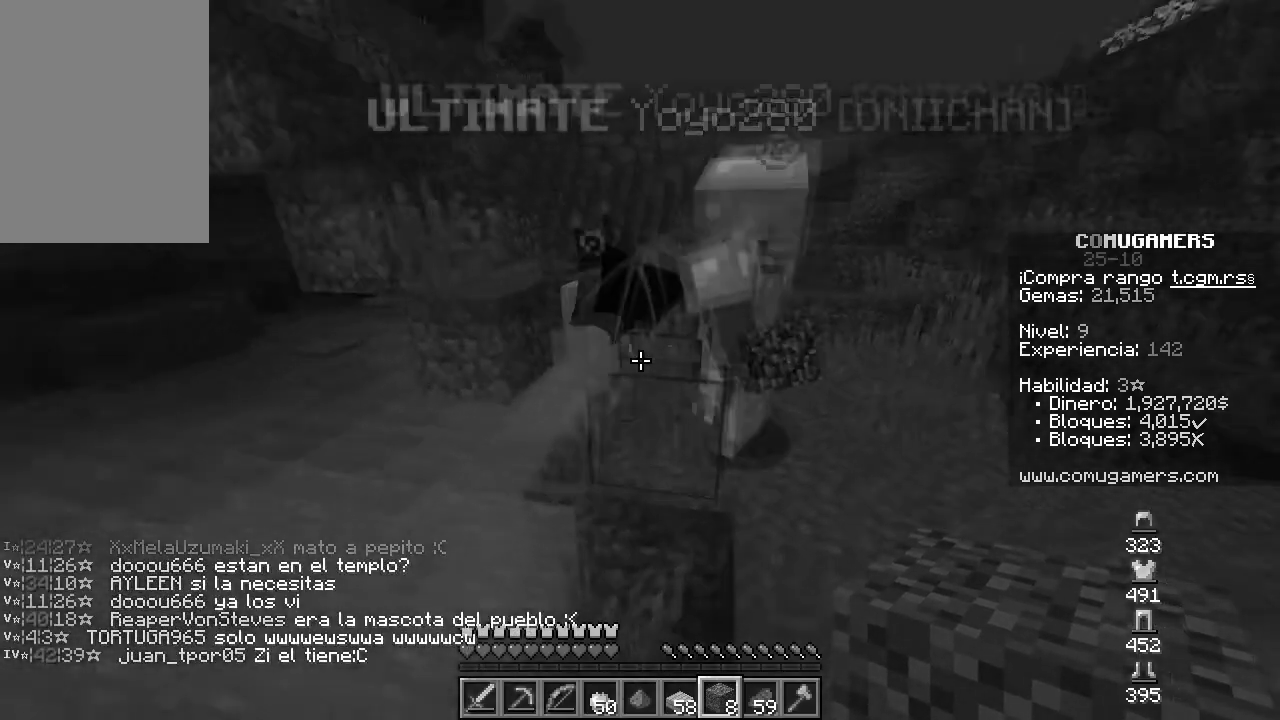
Gameplay with keyboard and mouse; each line is a JSON object with the keys and mouse buttons held at the frame after it. "events" lists presses ("down") and releases ("up") of "a", "d", "s", "space", "w", "mouse_left" and "mouse_right" between this image and that frame as [ms after this image, input, new state], when the widget could be followed in between. "mouse_left", "mouse_right" = the "left", "right" buttons of the "mouse" list. No other keys are recorded. Fast repeated clicks can show as one long hold. Mouse movement is not recorded.
{"keys": ["d", "w"], "mouse": [], "events": [[133, "d", "down"], [183, "w", "up"], [450, "w", "down"]]}
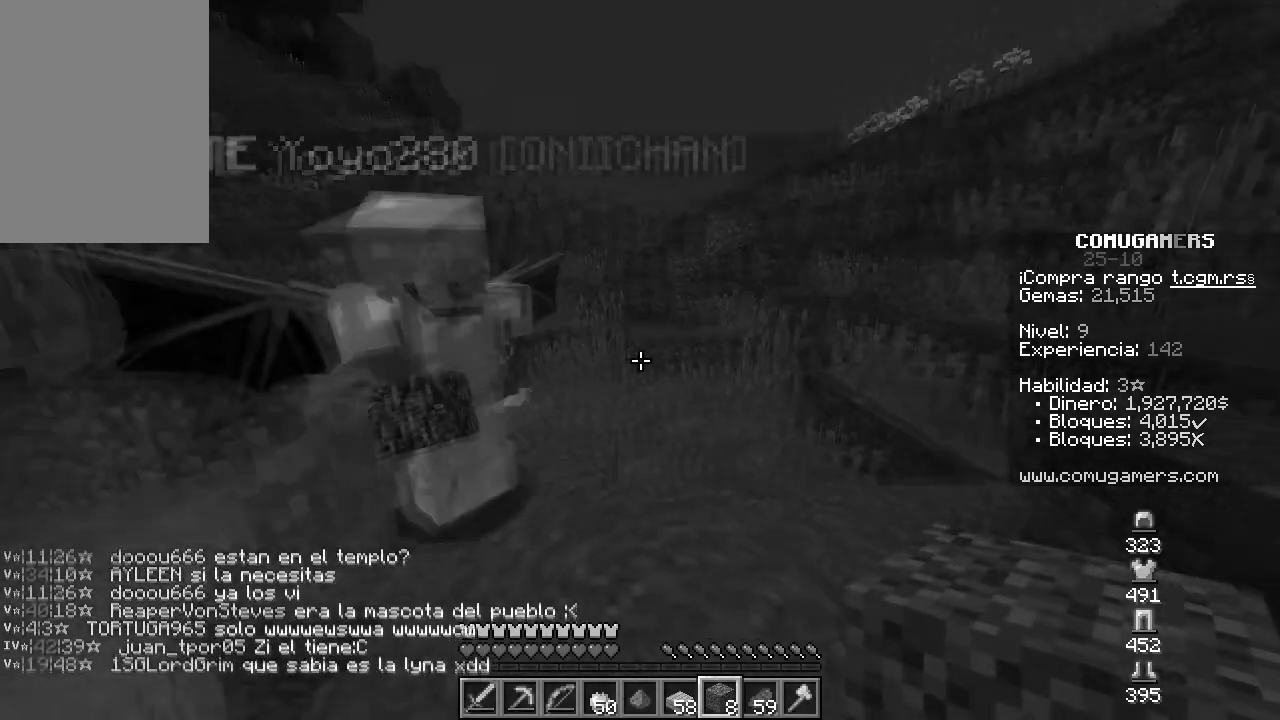
{"keys": ["d"], "mouse": [], "events": [[301, "w", "up"]]}
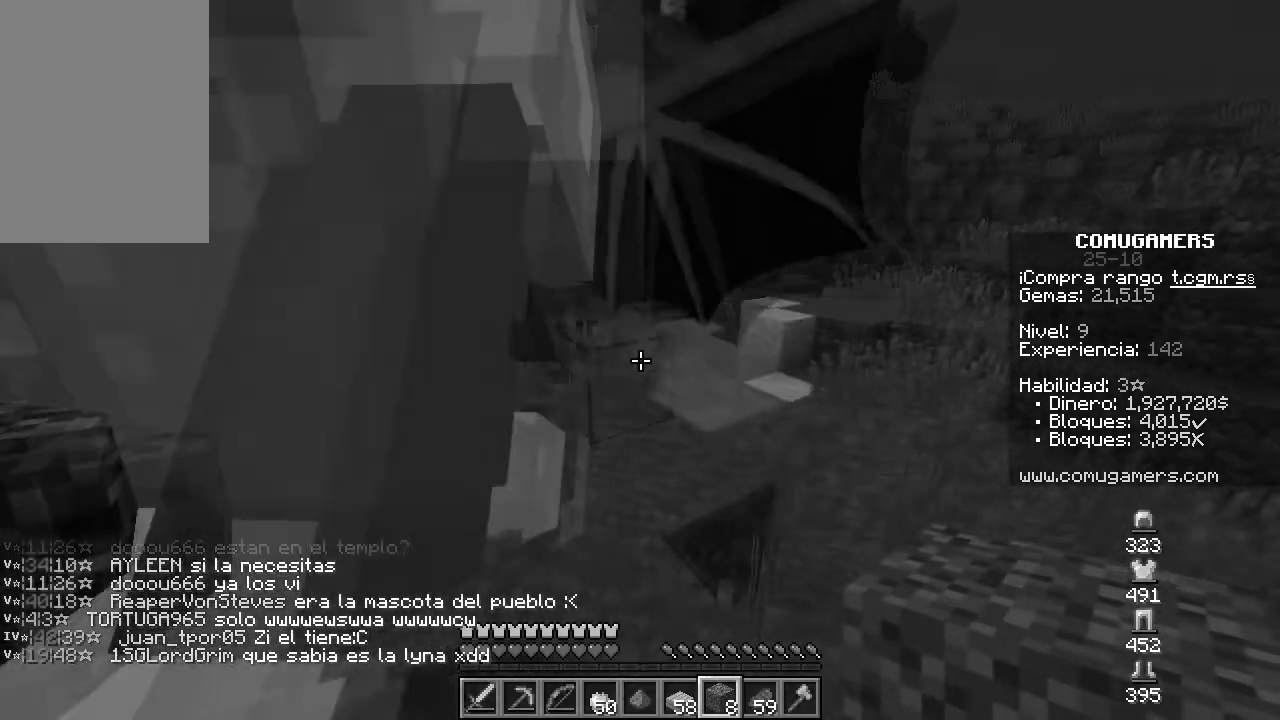
{"keys": ["d", "w"], "mouse": [], "events": [[417, "w", "down"]]}
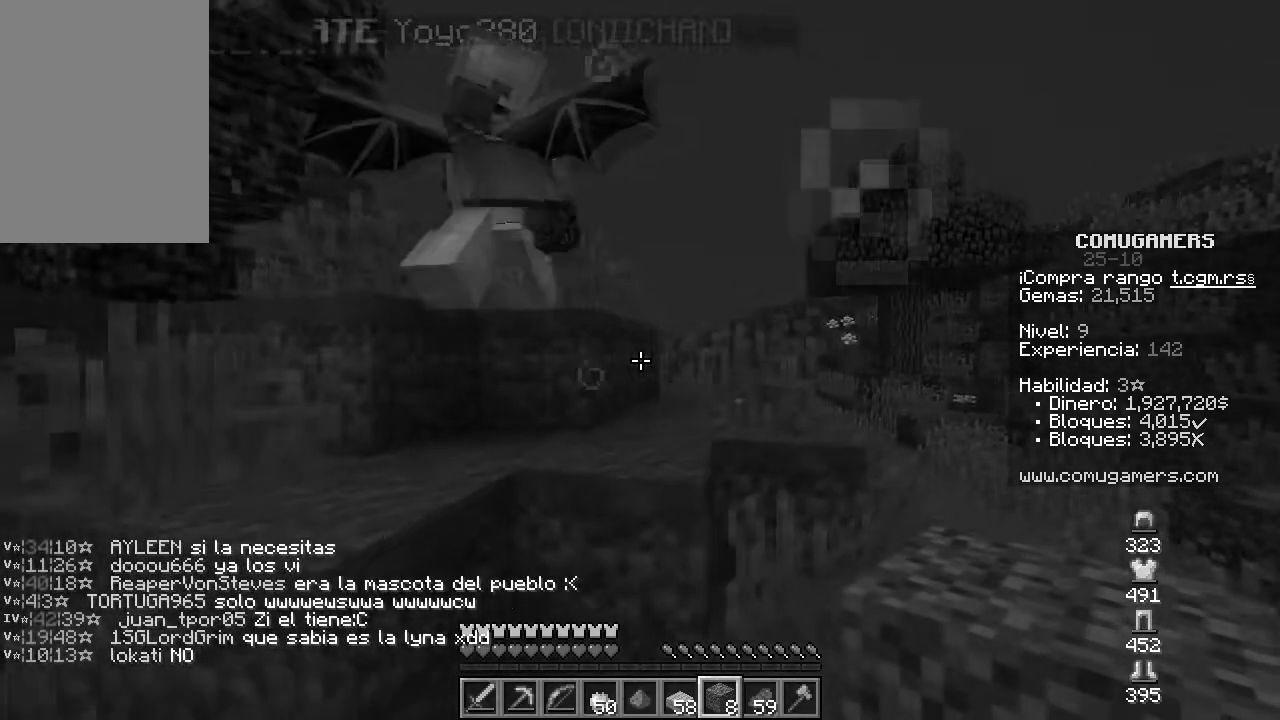
{"keys": ["d", "space", "w"], "mouse": [], "events": [[217, "d", "up"], [317, "space", "down"], [484, "d", "down"]]}
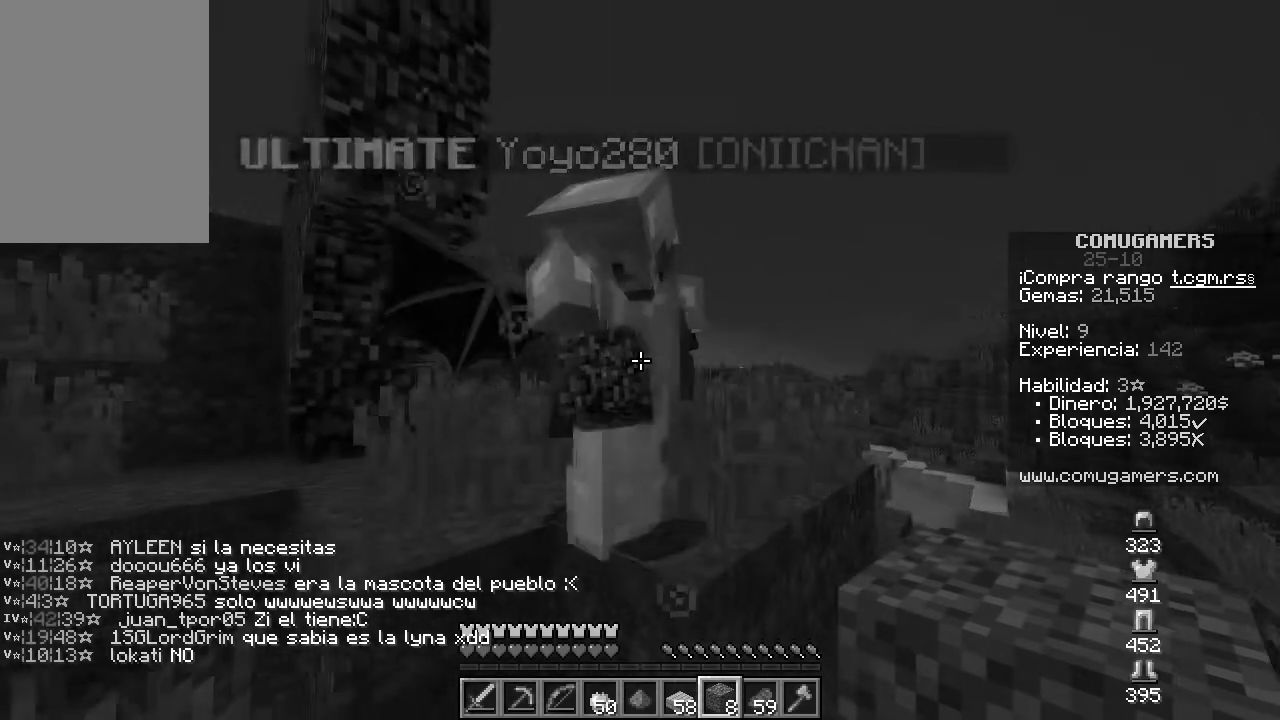
{"keys": ["d", "space", "w"], "mouse": [], "events": [[117, "space", "up"], [283, "space", "down"]]}
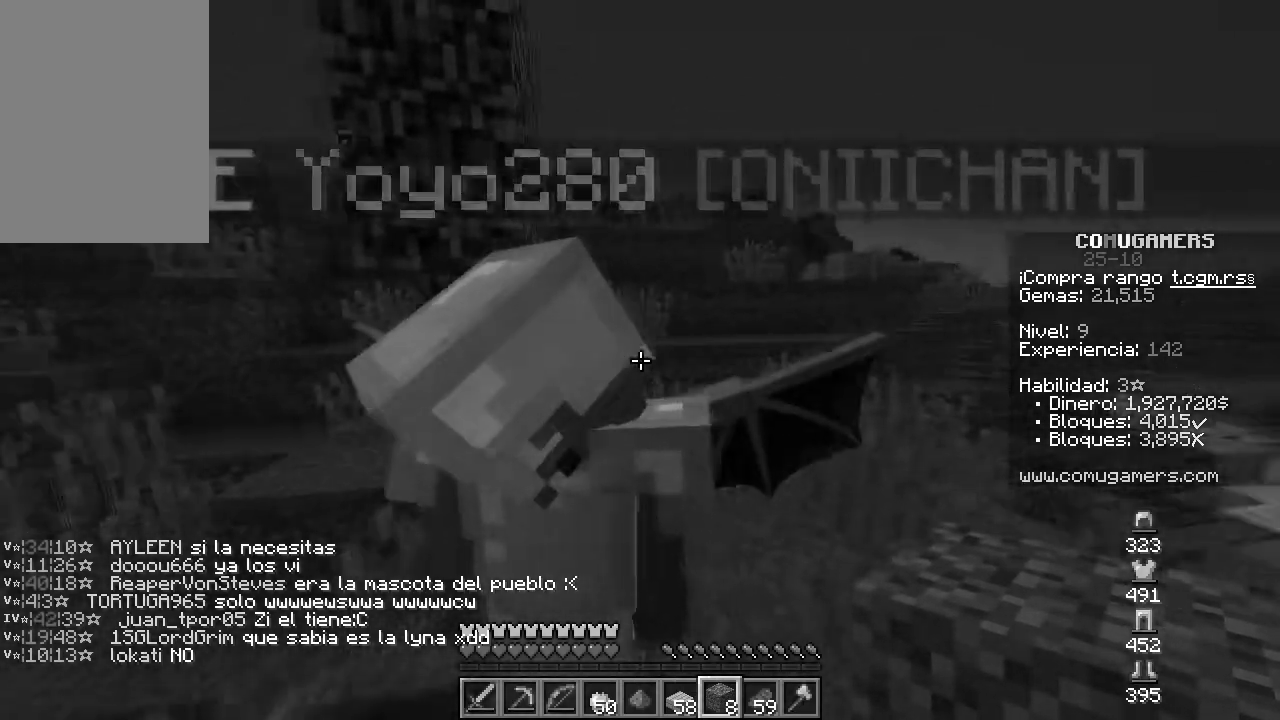
{"keys": ["a"], "mouse": [], "events": [[17, "space", "up"], [17, "w", "up"], [250, "a", "down"], [250, "d", "up"]]}
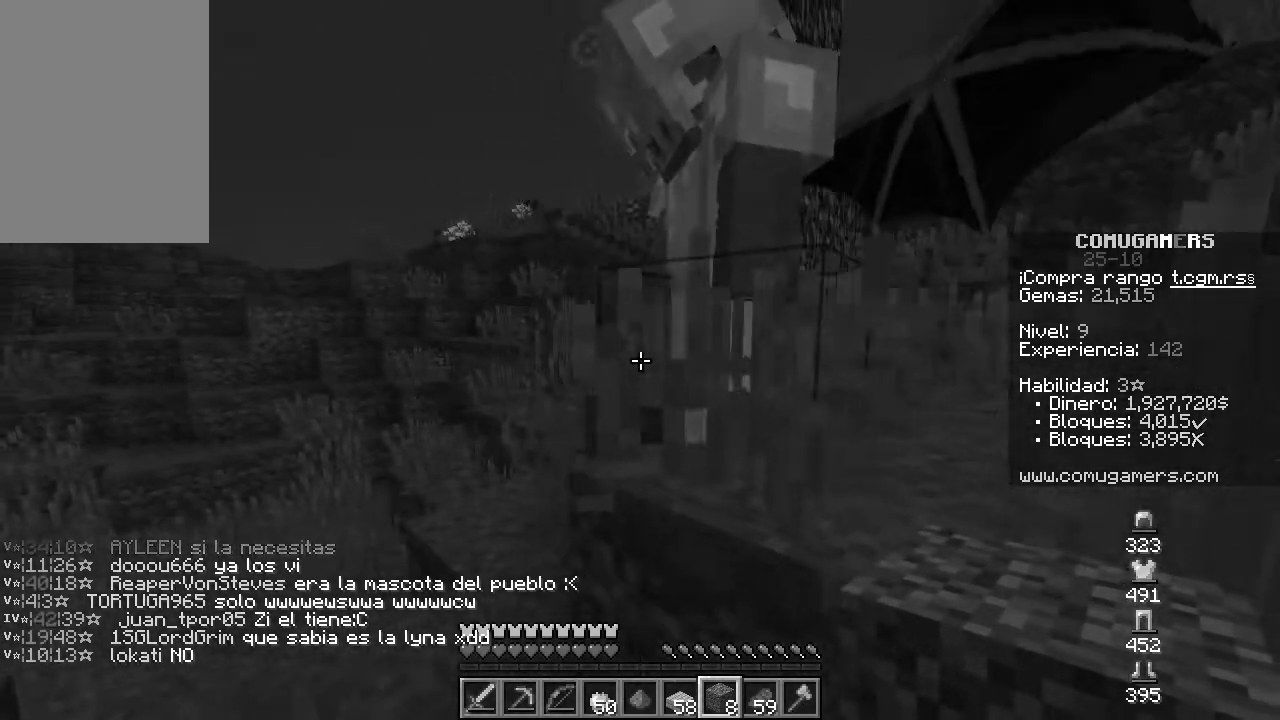
{"keys": [], "mouse": [], "events": [[50, "w", "down"], [317, "w", "up"], [350, "a", "up"]]}
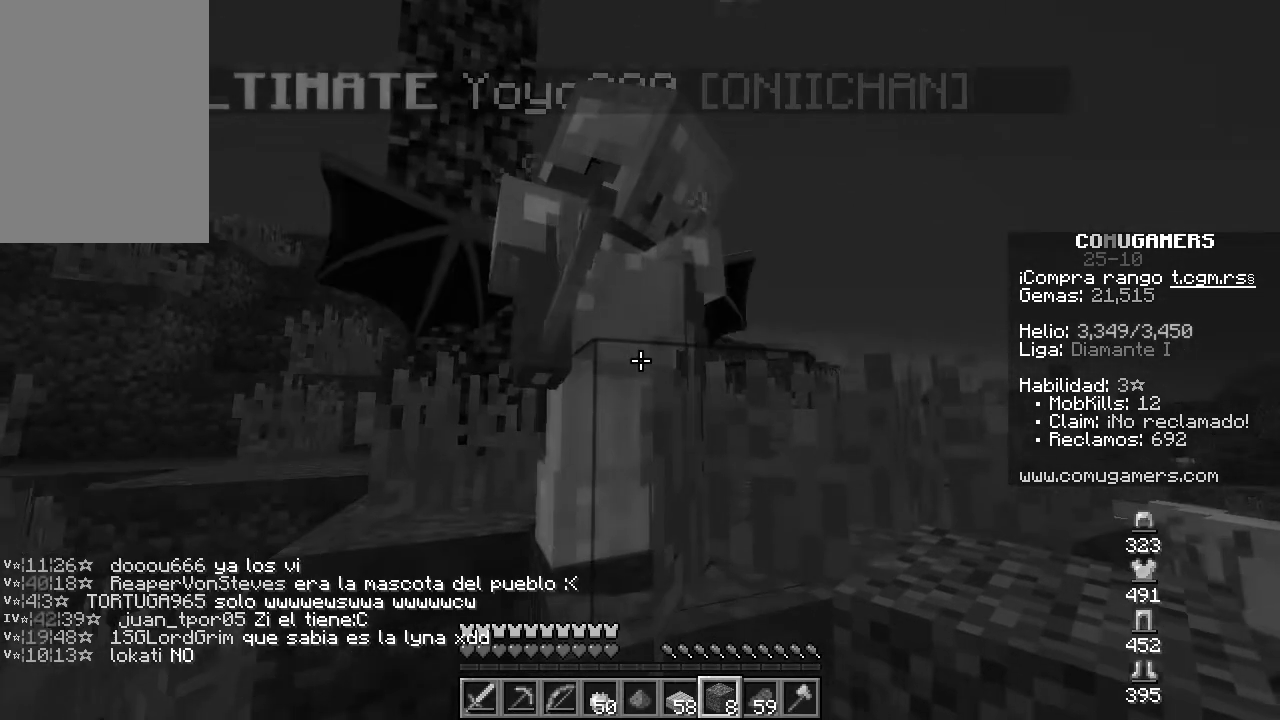
{"keys": ["w"], "mouse": [], "events": [[501, "w", "down"]]}
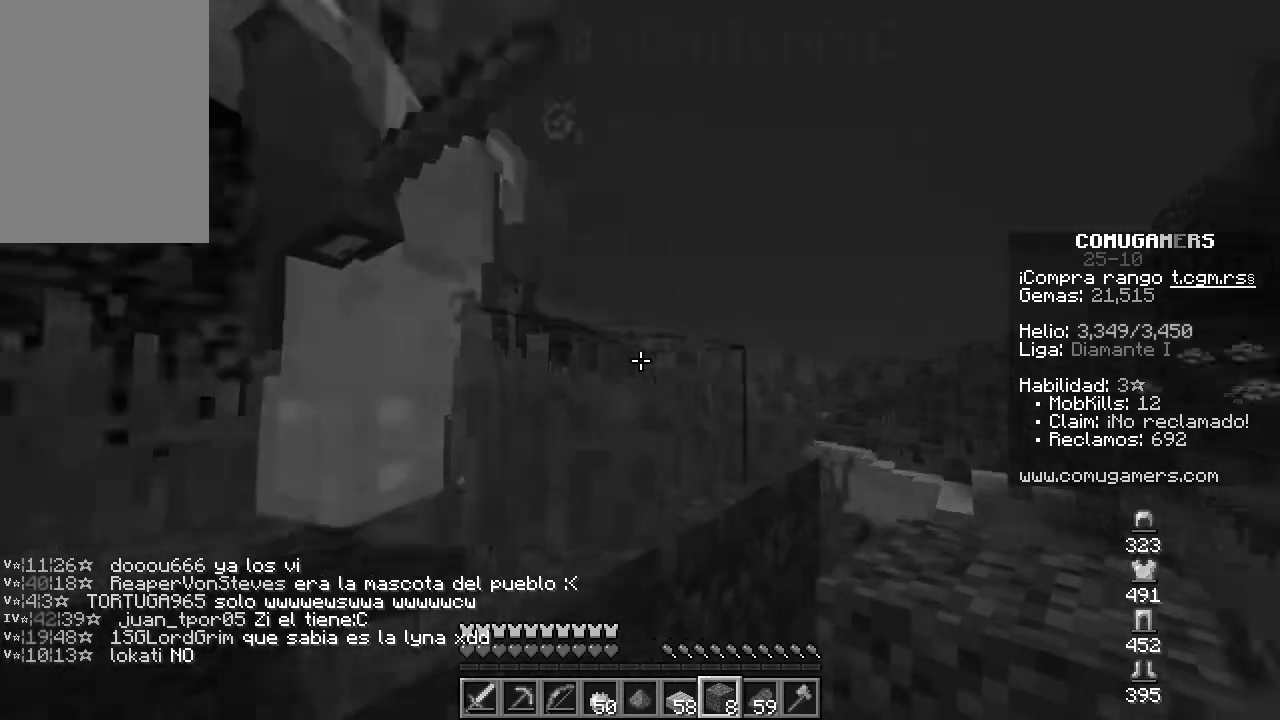
{"keys": ["w"], "mouse": ["left"], "events": [[233, "space", "down"], [417, "mouse_left", "down"], [433, "space", "up"]]}
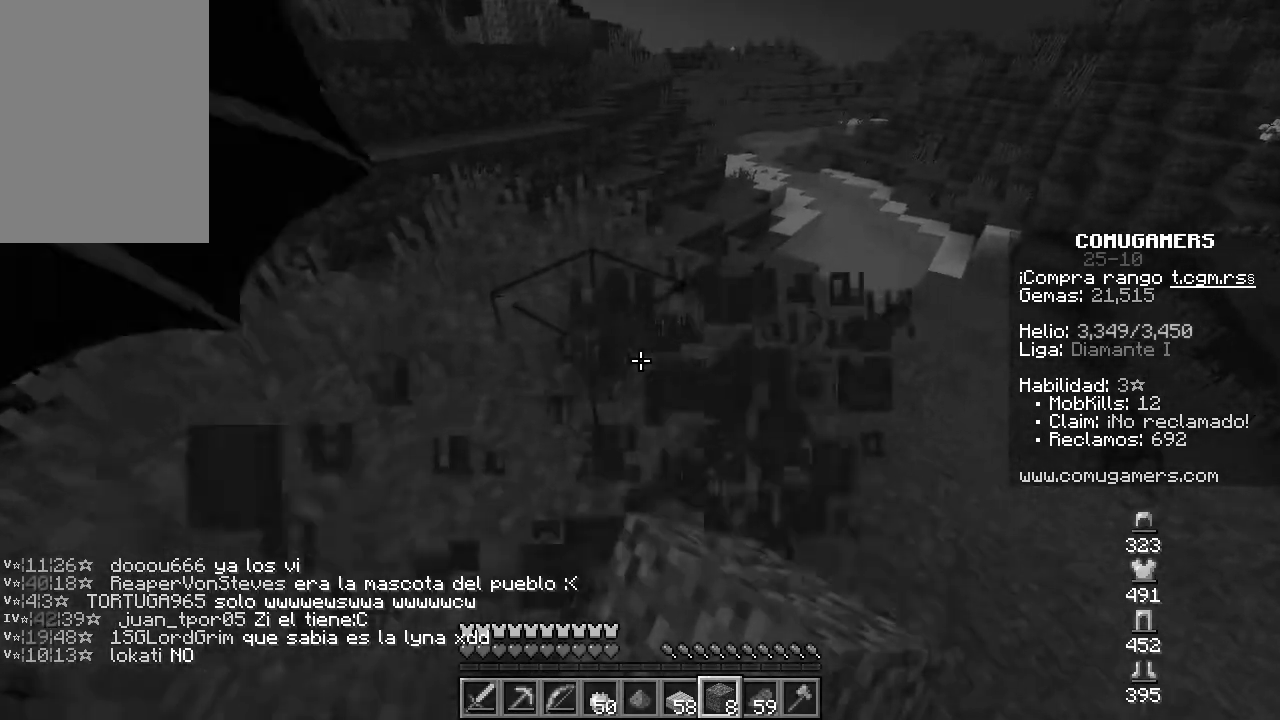
{"keys": ["w"], "mouse": [], "events": [[50, "mouse_left", "up"]]}
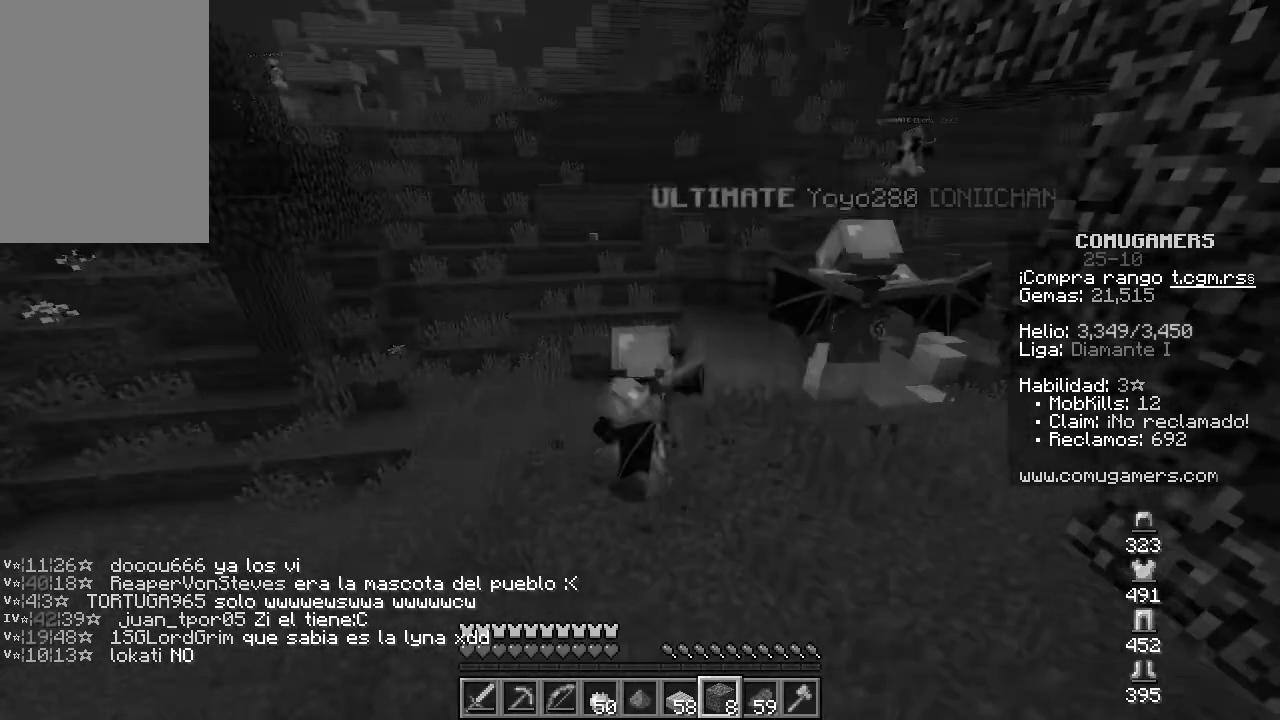
{"keys": [], "mouse": [], "events": [[16, "w", "up"]]}
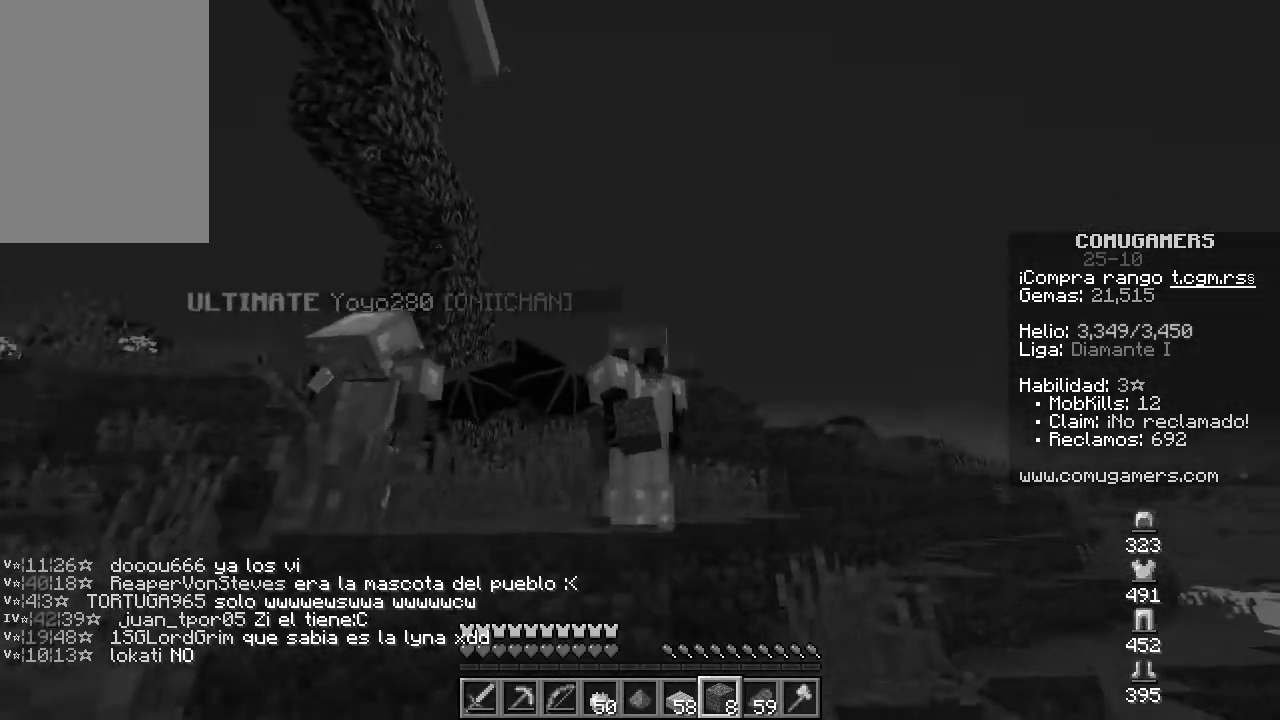
{"keys": ["d"], "mouse": [], "events": [[351, "d", "down"]]}
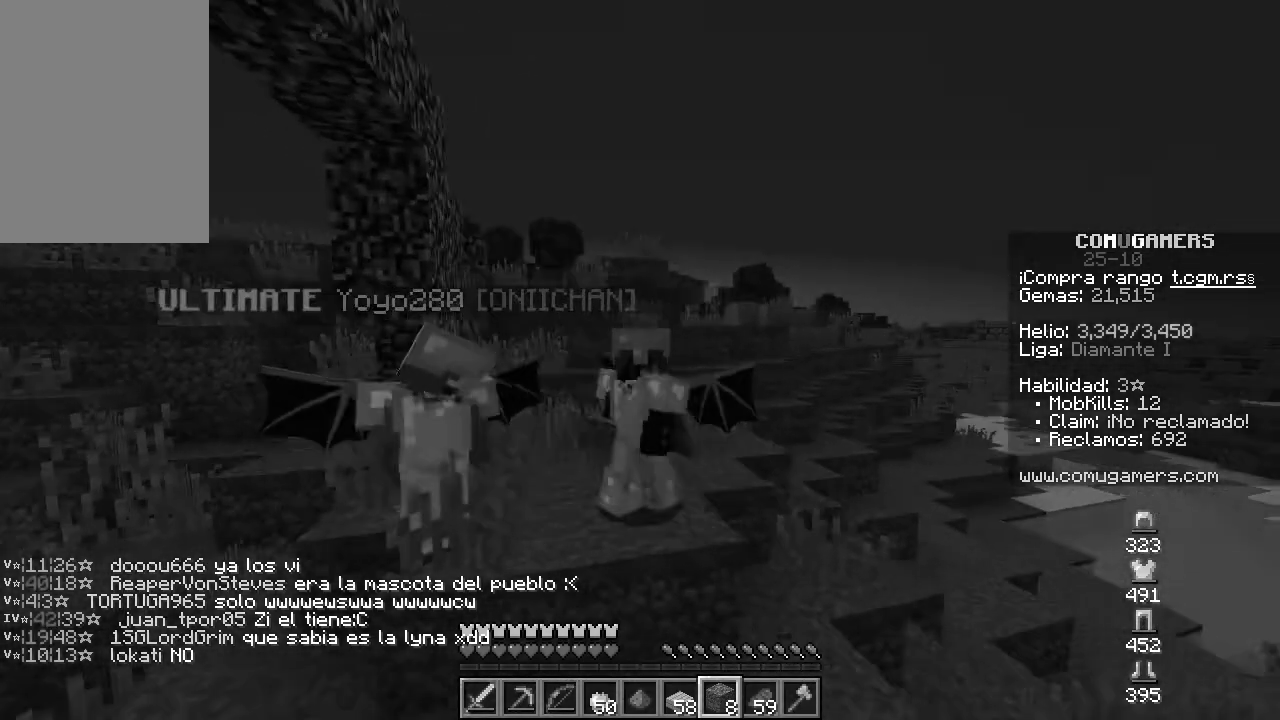
{"keys": [], "mouse": [], "events": [[250, "w", "down"], [267, "d", "up"], [334, "a", "down"], [434, "w", "up"], [484, "a", "up"]]}
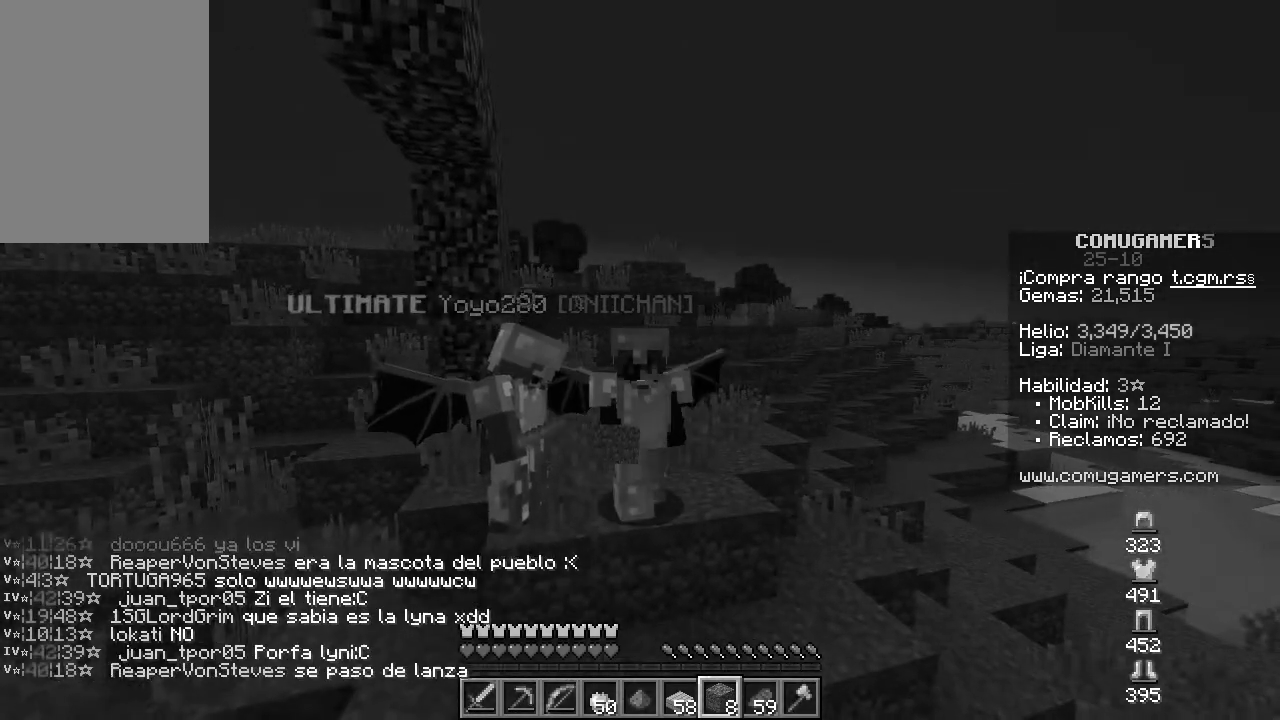
{"keys": [], "mouse": [], "events": []}
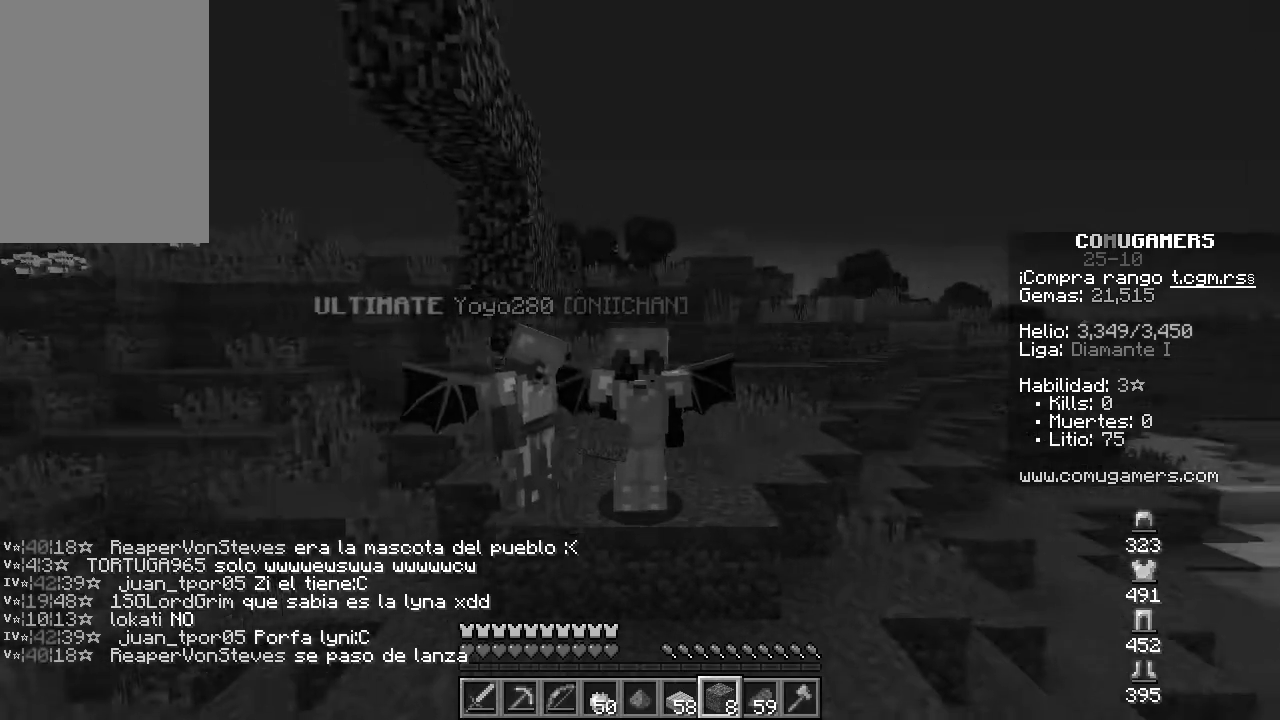
{"keys": [], "mouse": [], "events": []}
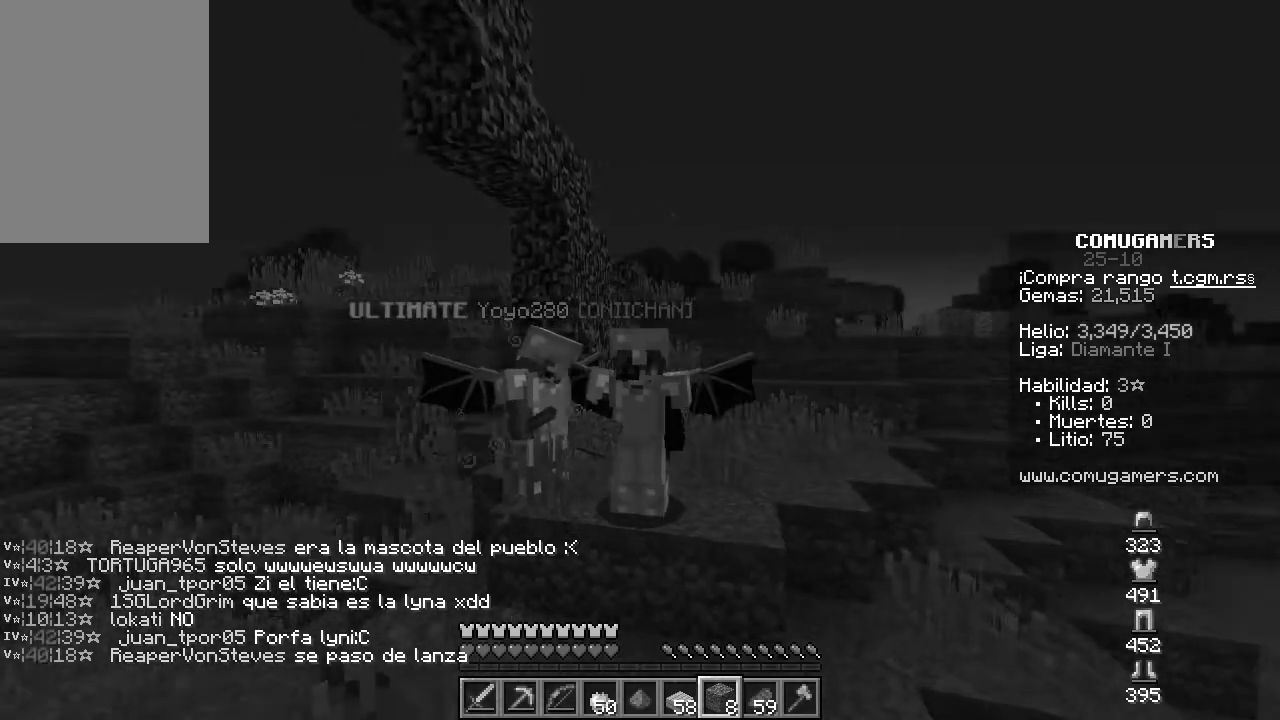
{"keys": [], "mouse": [], "events": []}
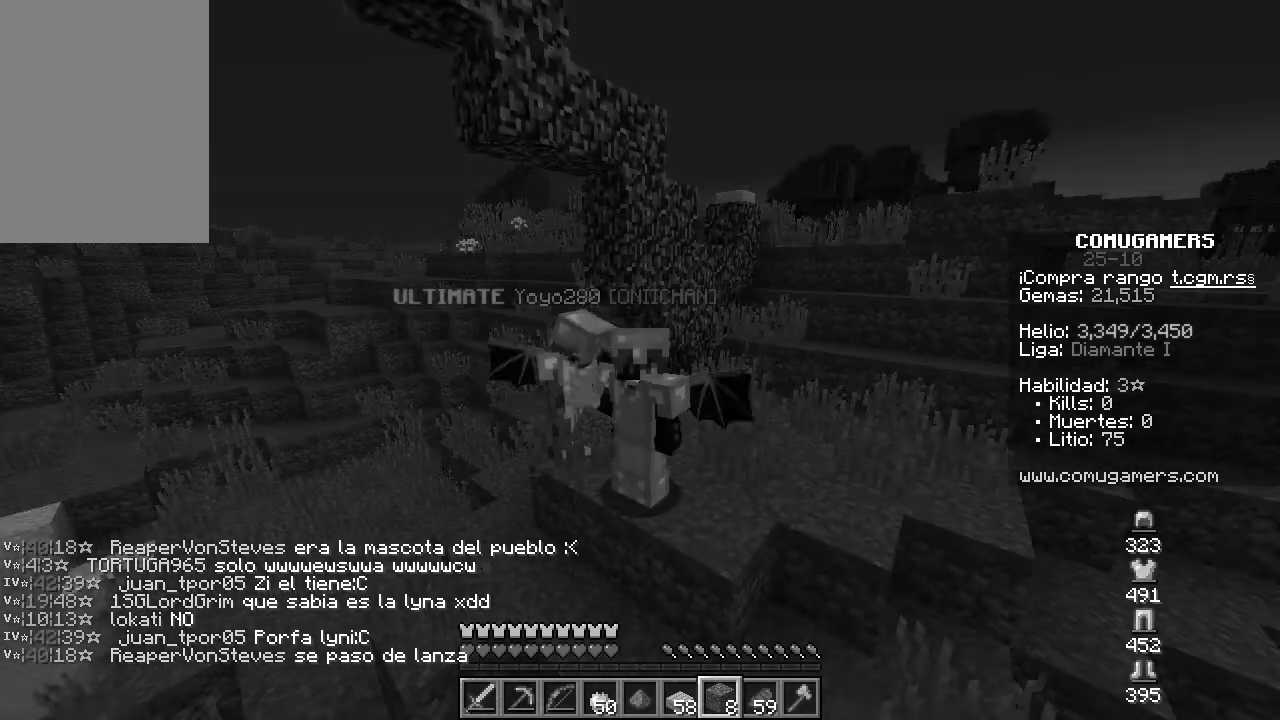
{"keys": [], "mouse": [], "events": [[184, "s", "down"], [417, "s", "up"]]}
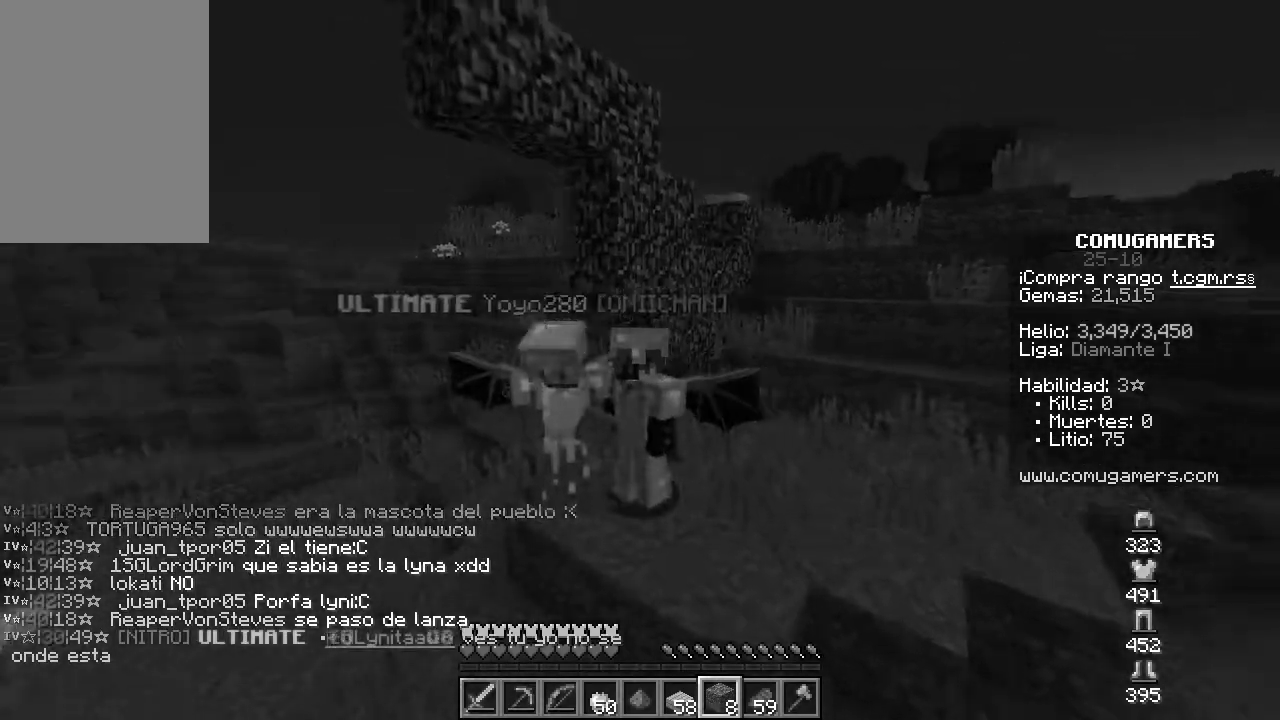
{"keys": ["s"], "mouse": [], "events": [[350, "s", "down"]]}
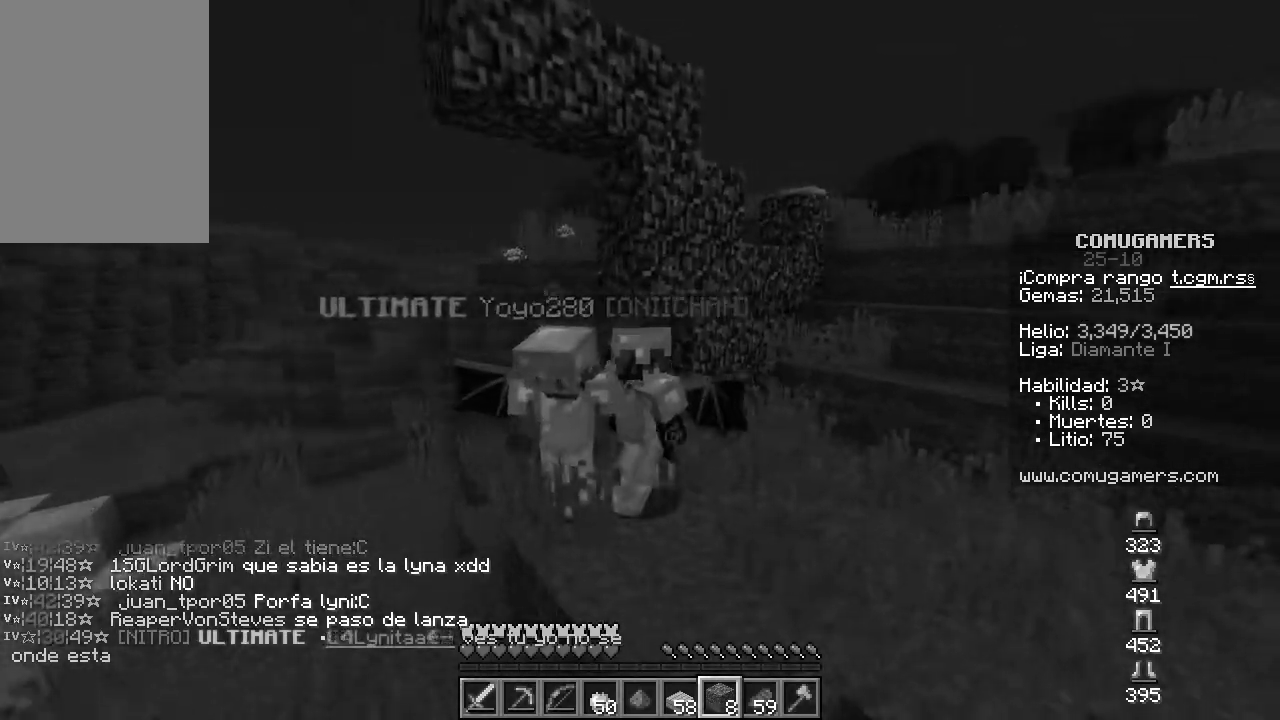
{"keys": ["w"], "mouse": [], "events": [[17, "s", "up"], [334, "w", "down"]]}
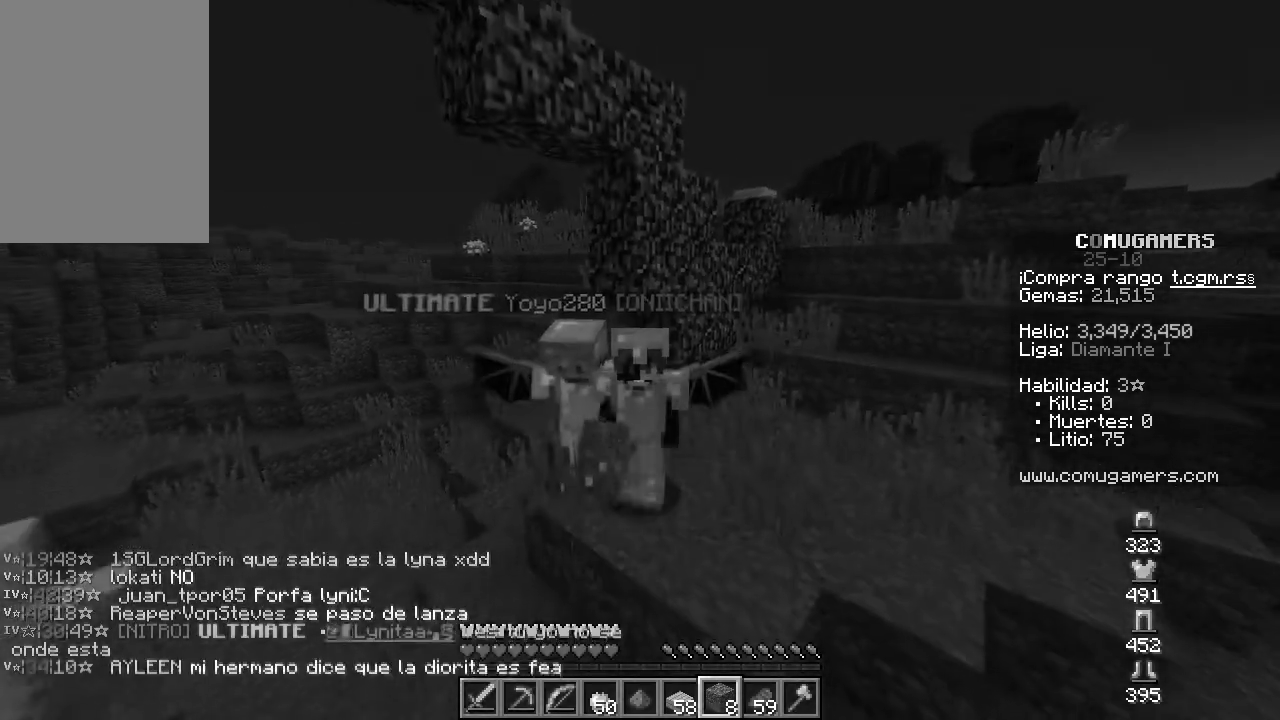
{"keys": ["s"], "mouse": [], "events": [[66, "w", "up"], [450, "s", "down"]]}
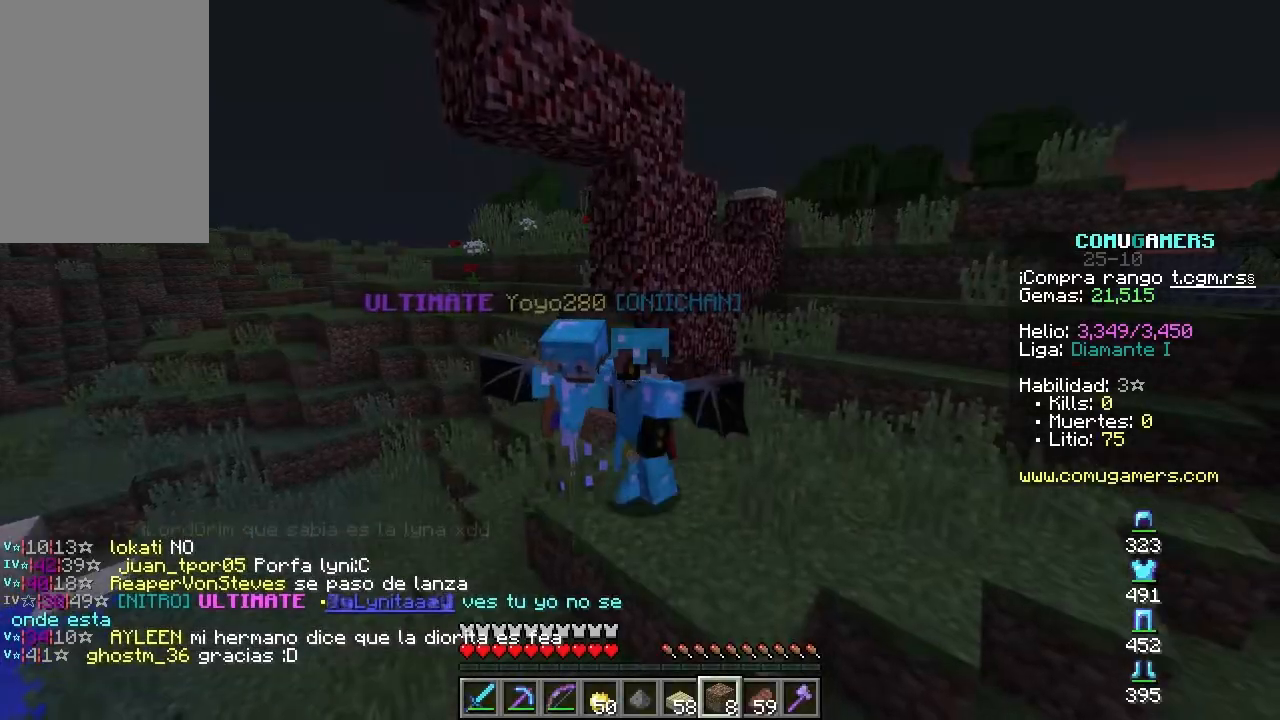
{"keys": [], "mouse": [], "events": [[67, "s", "up"]]}